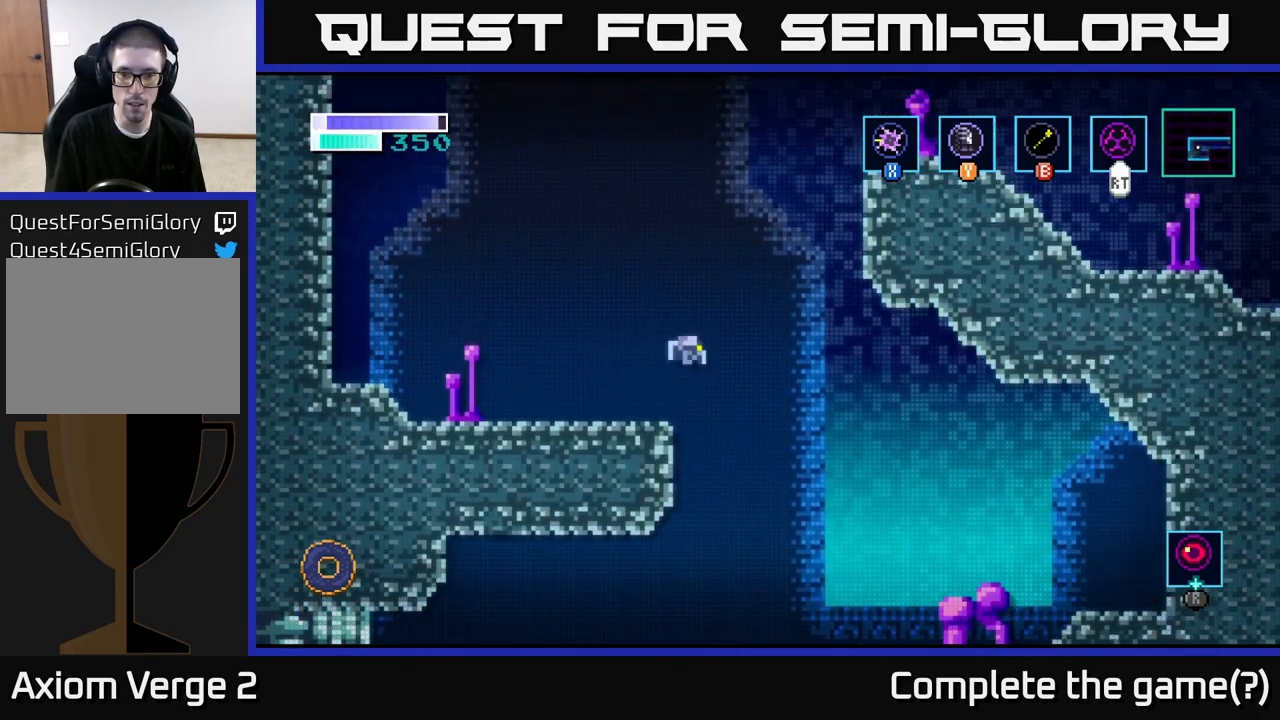
Gameplay with a controller (Xbox layout); each line is a JSON object with the inputs held at the frame after it. "events" lists button and stick changes between this image and that frame as [ms after this image, input, new state], when the widget could be followed in between.
{"buttons": ["A"], "left_stick": "right", "right_stick": "center", "events": [[400, "A", "down"]]}
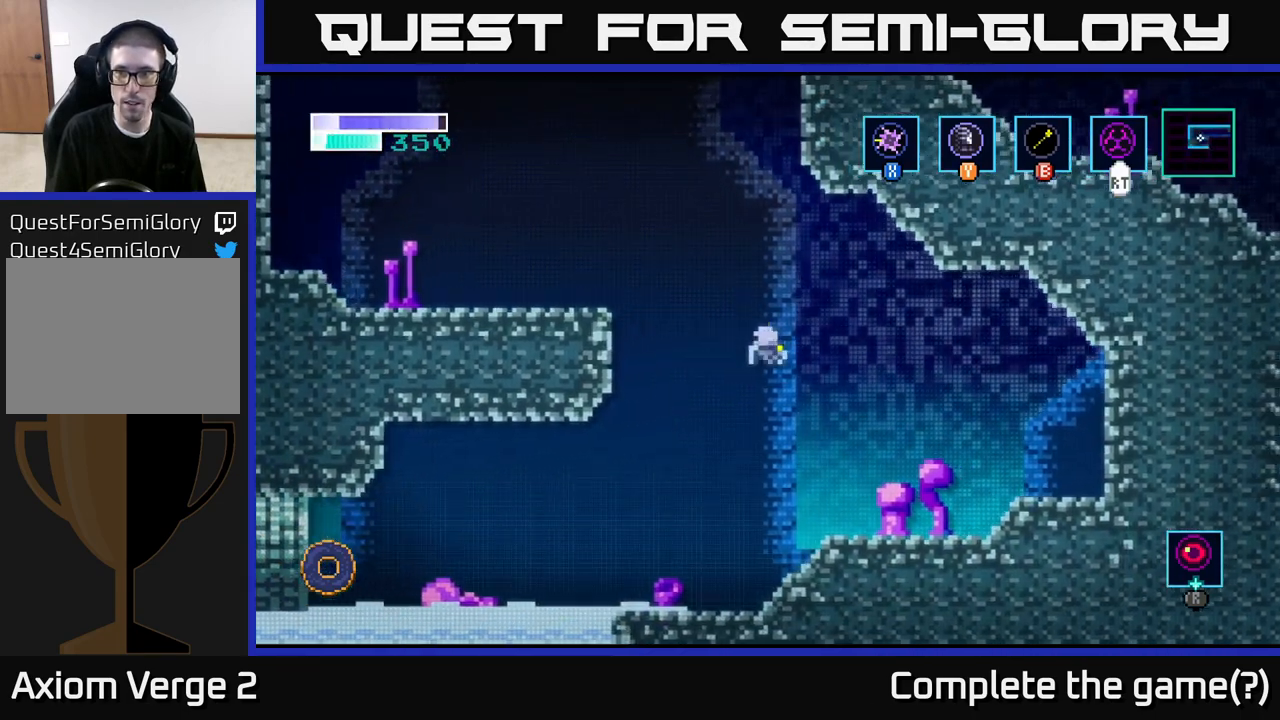
{"buttons": [], "left_stick": "right", "right_stick": "center", "events": [[200, "A", "up"], [383, "A", "down"], [450, "A", "up"]]}
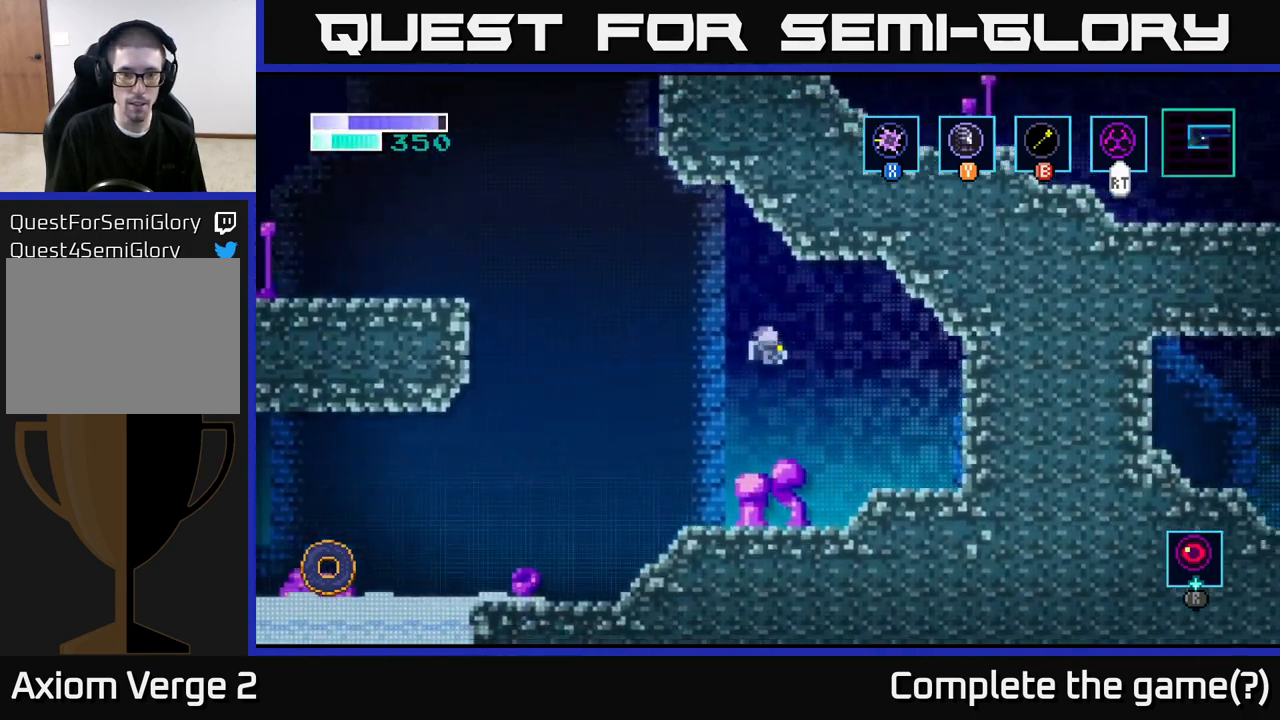
{"buttons": [], "left_stick": "center", "right_stick": "center", "events": [[150, "left_stick", "center"], [317, "SELECT", "down"], [467, "SELECT", "up"]]}
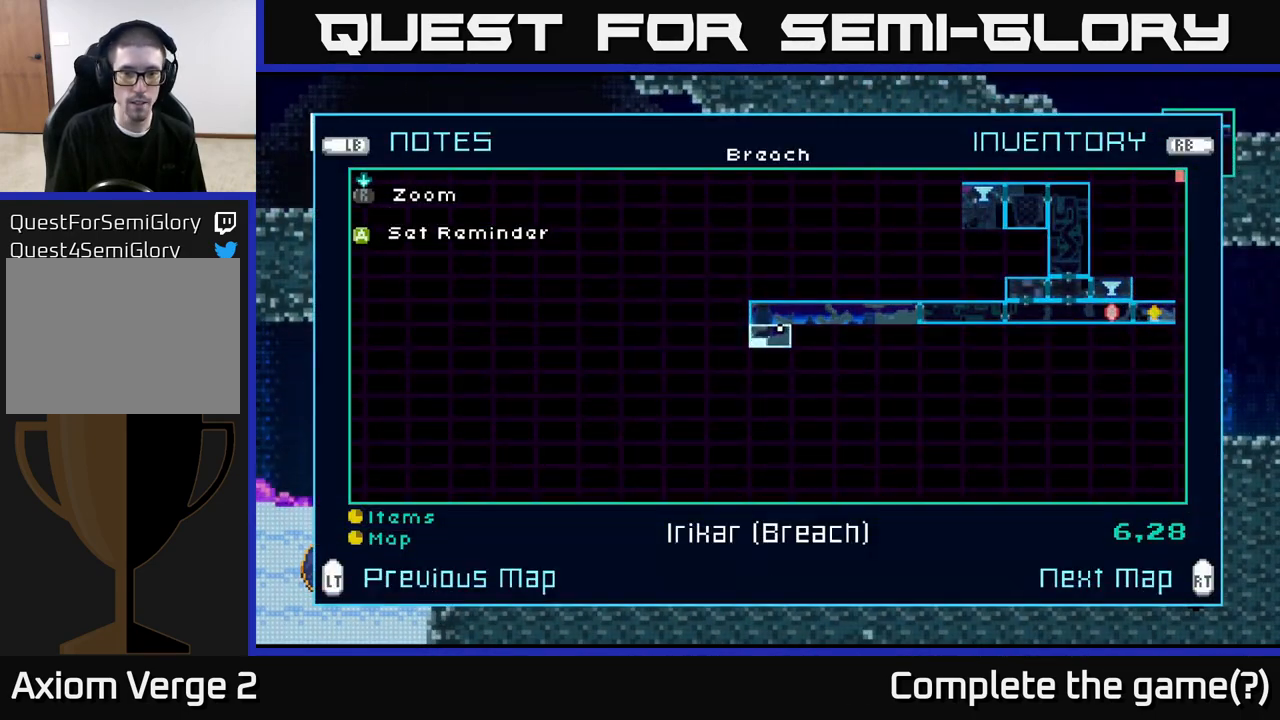
{"buttons": ["SELECT"], "left_stick": "center", "right_stick": "center", "events": [[500, "SELECT", "down"]]}
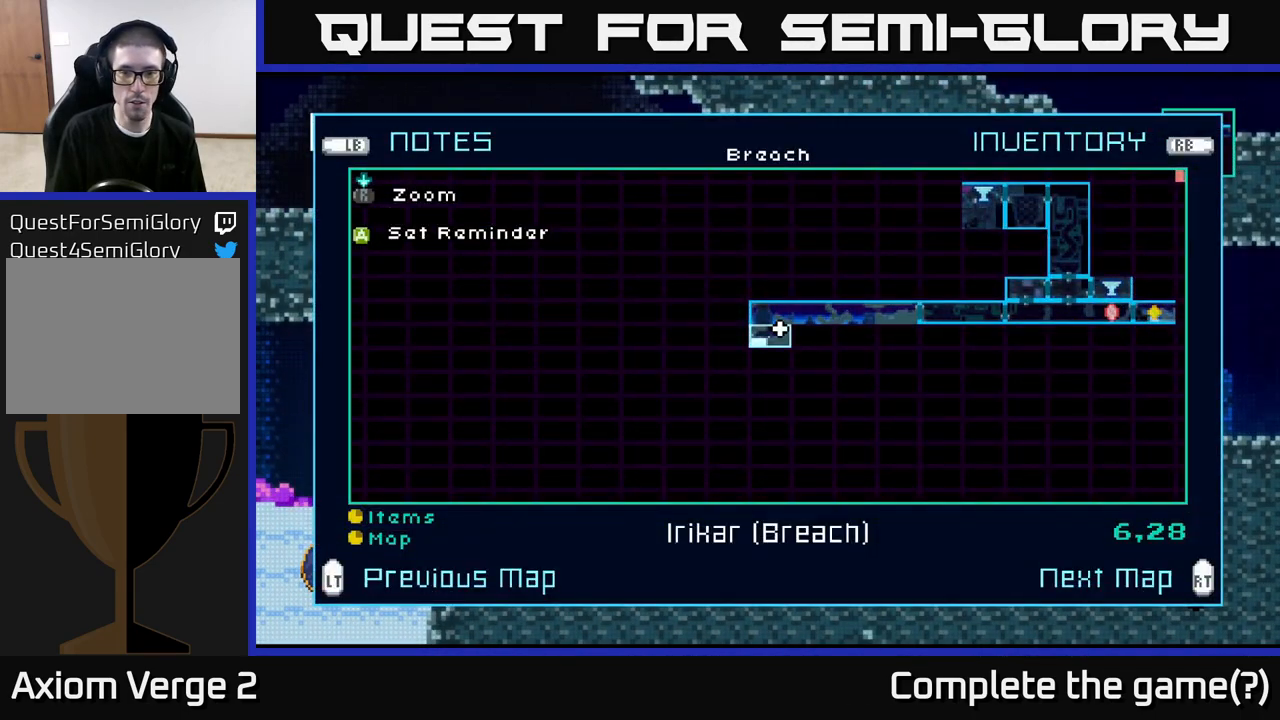
{"buttons": ["A"], "left_stick": "left", "right_stick": "center", "events": [[100, "SELECT", "up"], [150, "left_stick", "left"], [450, "A", "down"]]}
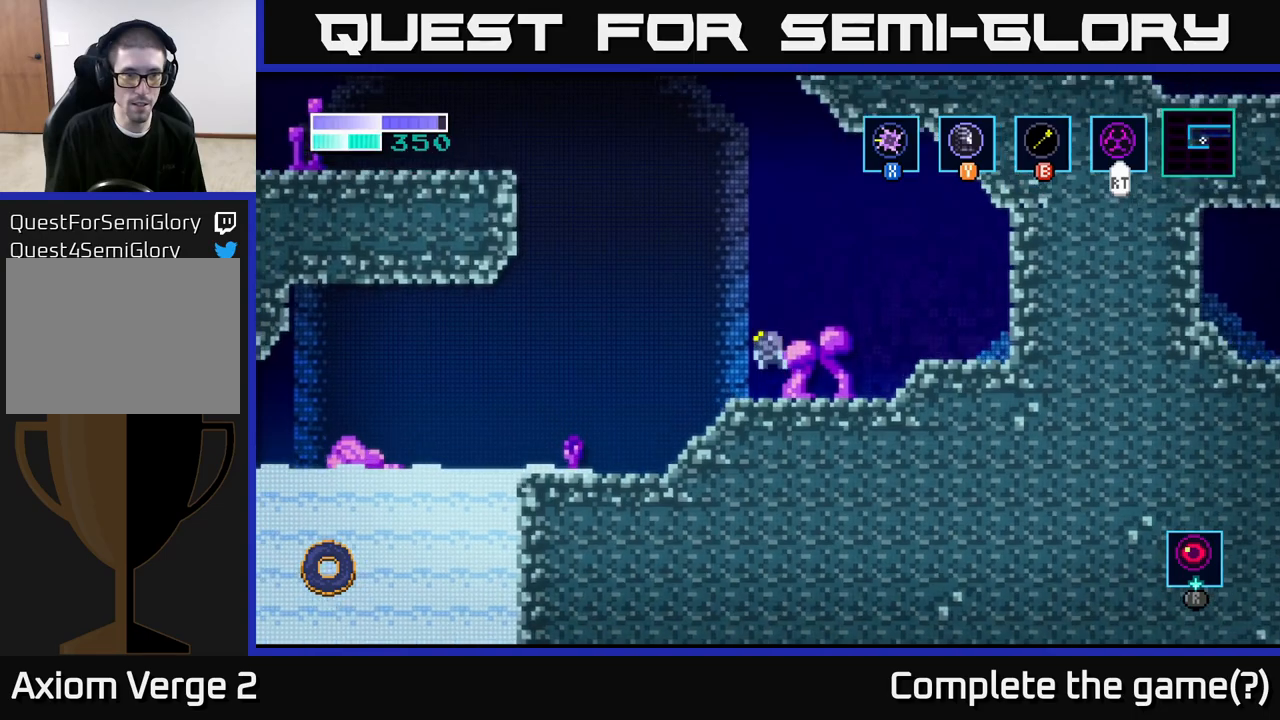
{"buttons": ["B"], "left_stick": "up-left", "right_stick": "center", "events": [[17, "left_stick", "up-left"], [417, "A", "up"], [467, "B", "down"]]}
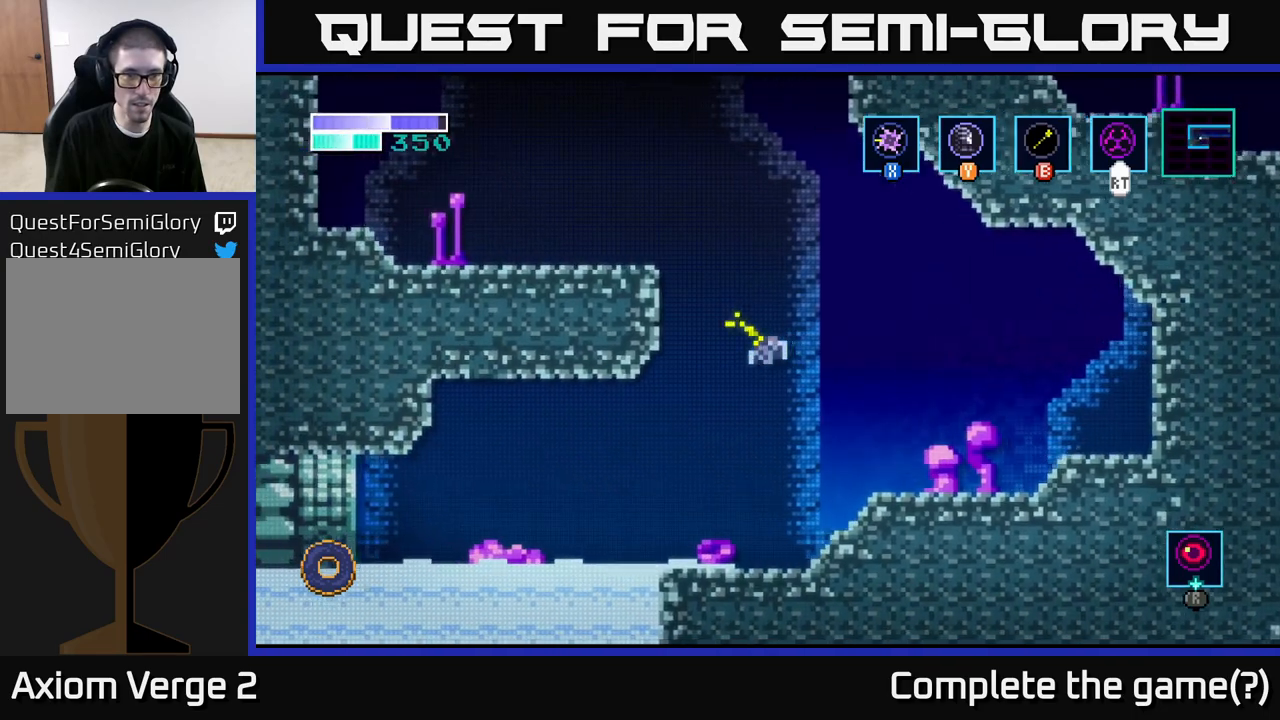
{"buttons": [], "left_stick": "center", "right_stick": "center", "events": [[83, "B", "up"], [500, "left_stick", "center"]]}
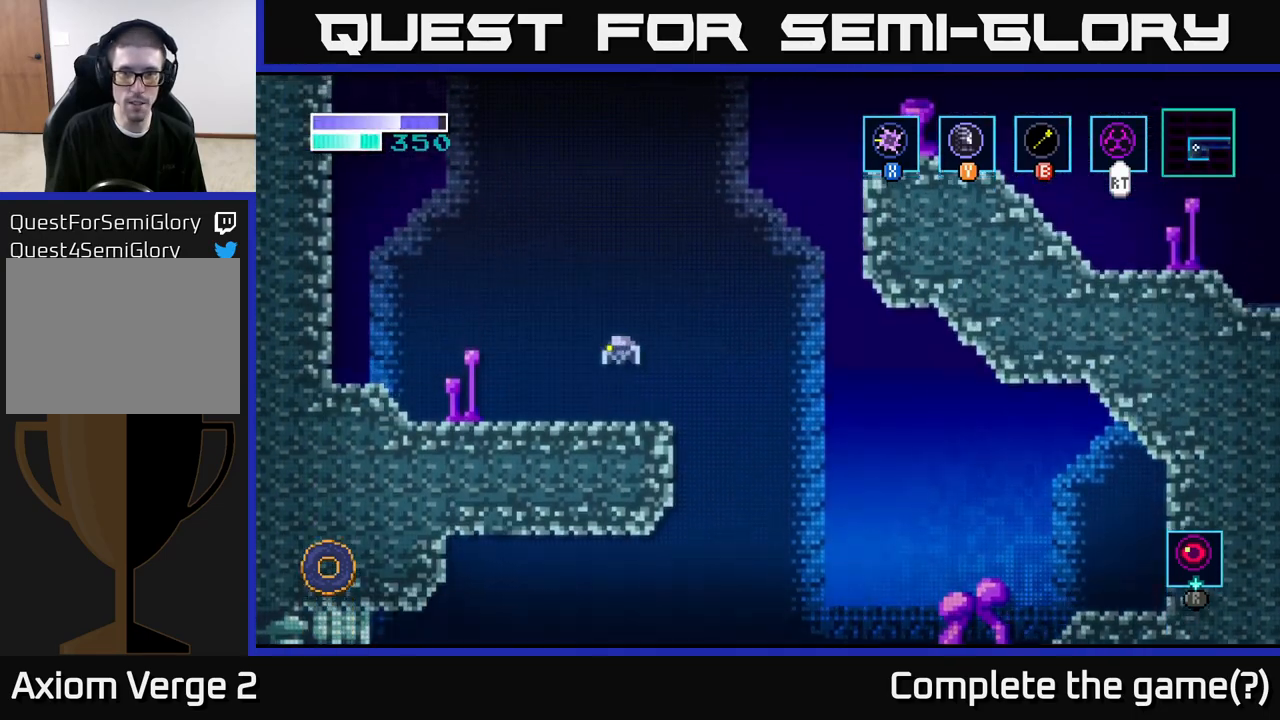
{"buttons": ["A"], "left_stick": "right", "right_stick": "center", "events": [[133, "left_stick", "right"], [350, "A", "down"]]}
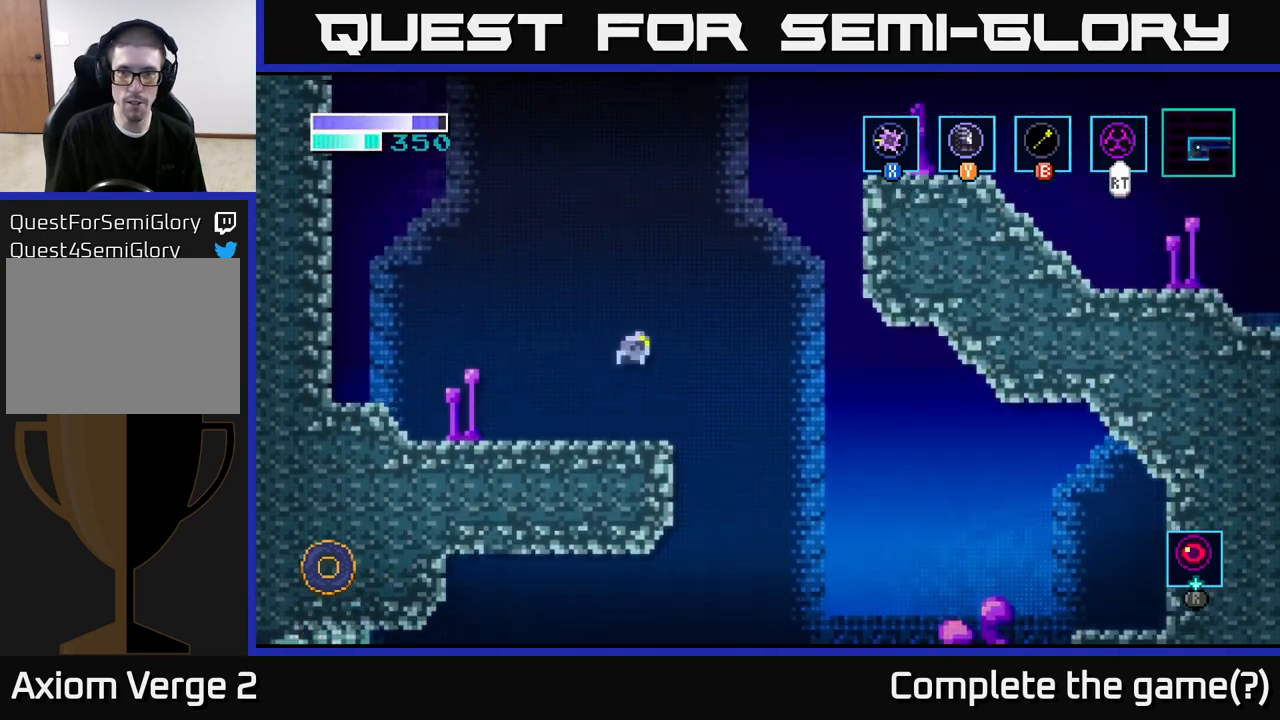
{"buttons": [], "left_stick": "up-right", "right_stick": "center", "events": [[83, "left_stick", "up-right"], [267, "A", "up"], [283, "B", "down"], [467, "B", "up"]]}
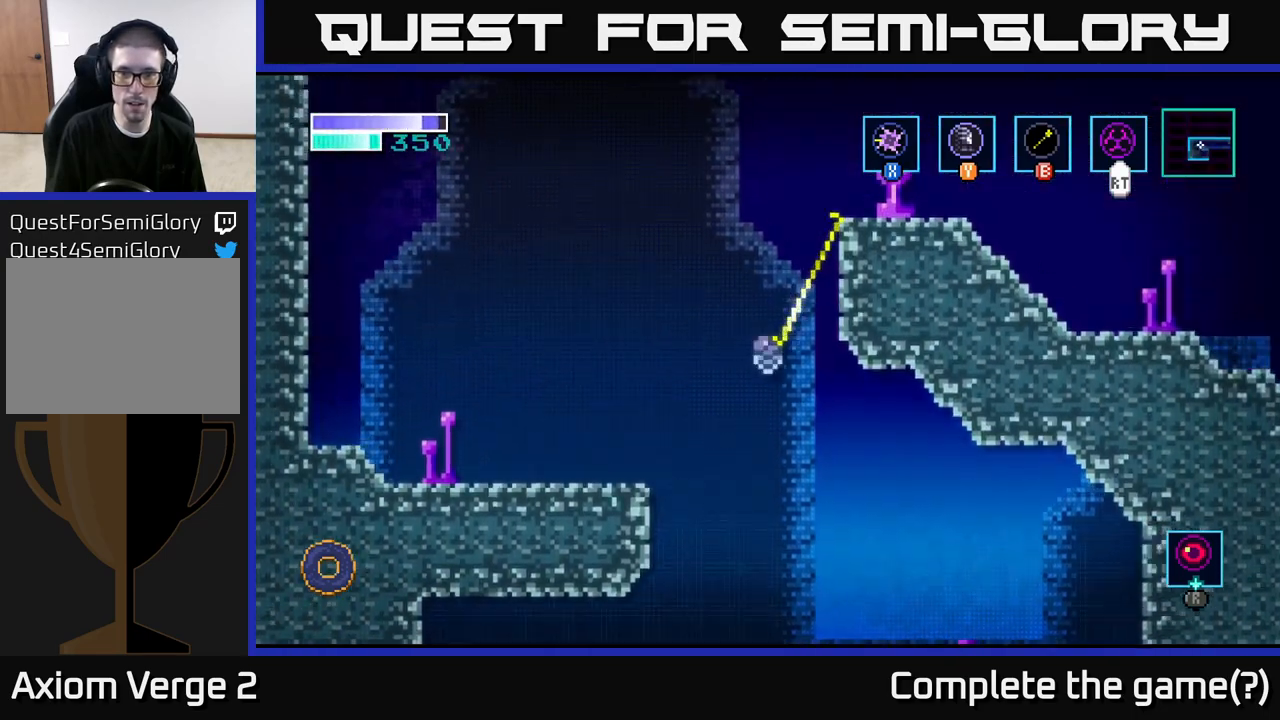
{"buttons": [], "left_stick": "right", "right_stick": "center", "events": [[267, "left_stick", "right"]]}
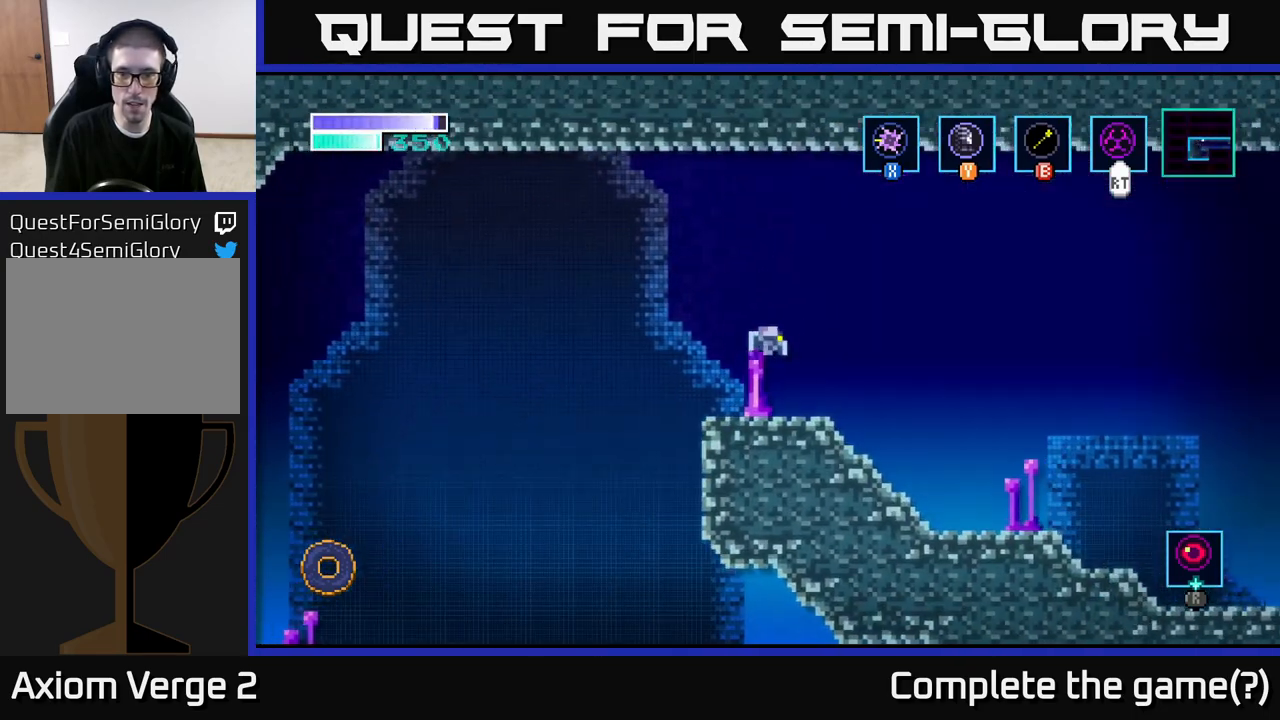
{"buttons": [], "left_stick": "right", "right_stick": "center", "events": []}
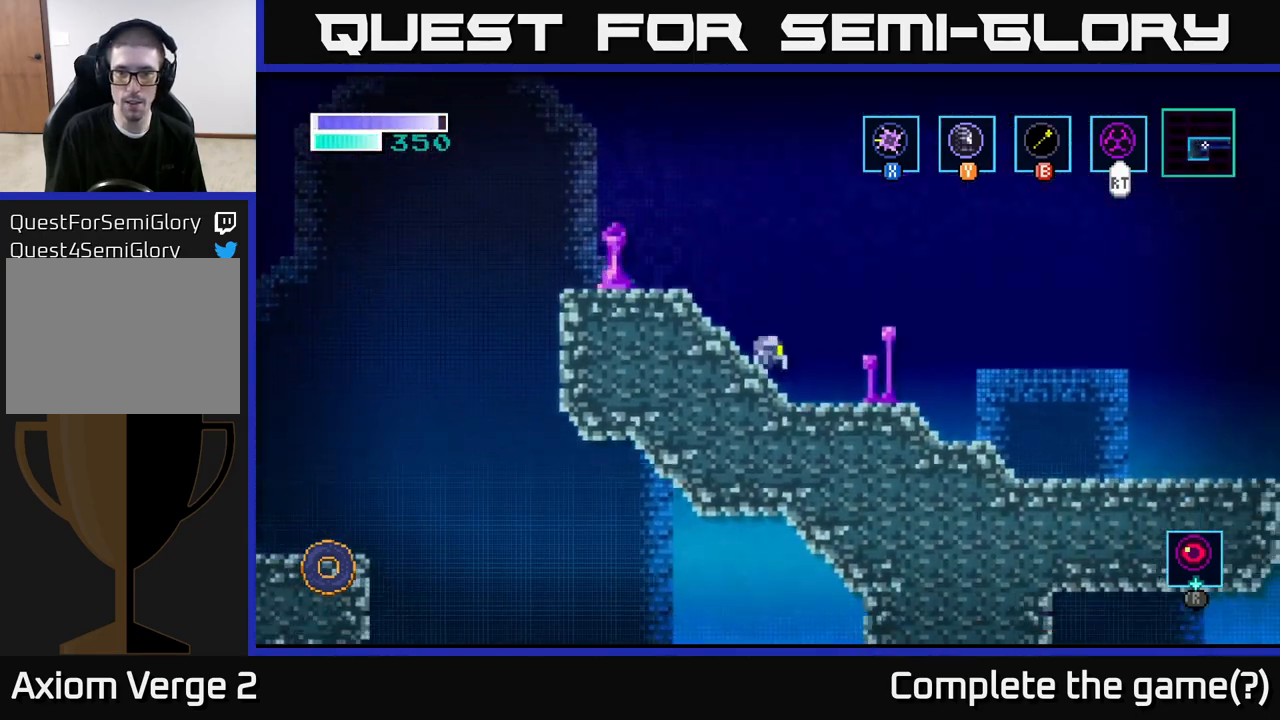
{"buttons": [], "left_stick": "right", "right_stick": "center", "events": []}
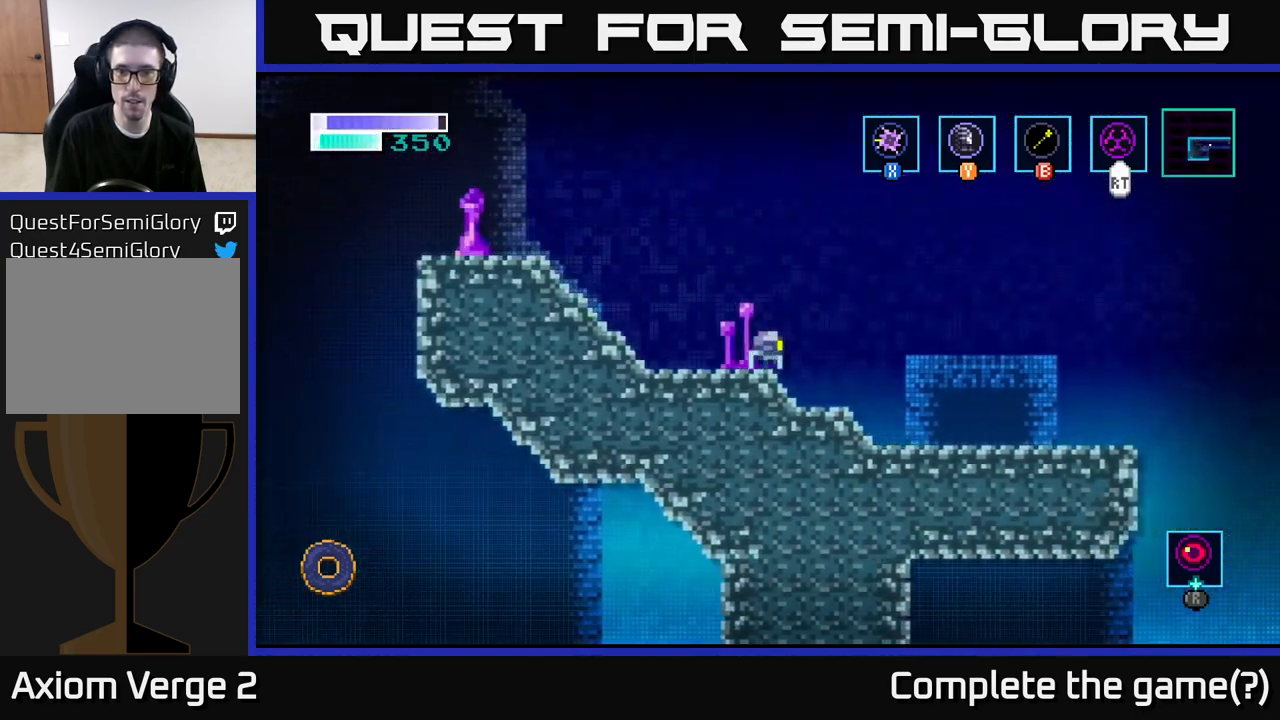
{"buttons": [], "left_stick": "right", "right_stick": "center", "events": []}
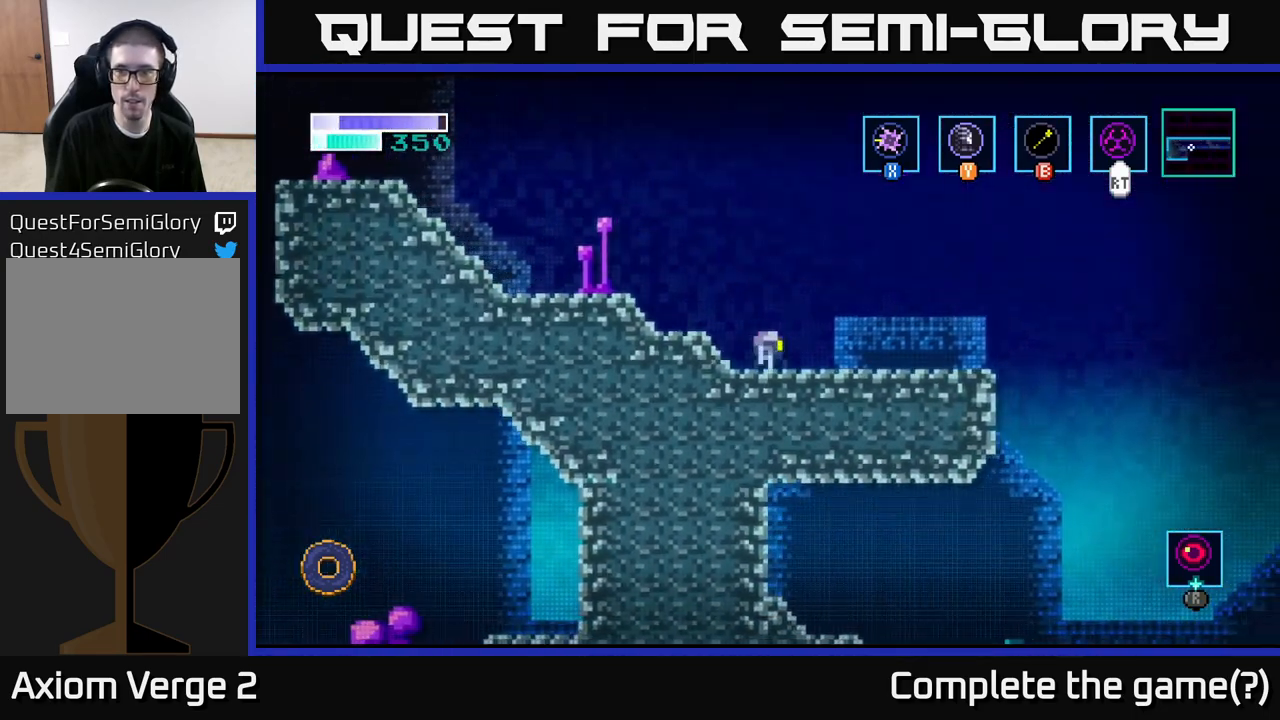
{"buttons": [], "left_stick": "right", "right_stick": "center", "events": [[333, "A", "down"], [450, "A", "up"]]}
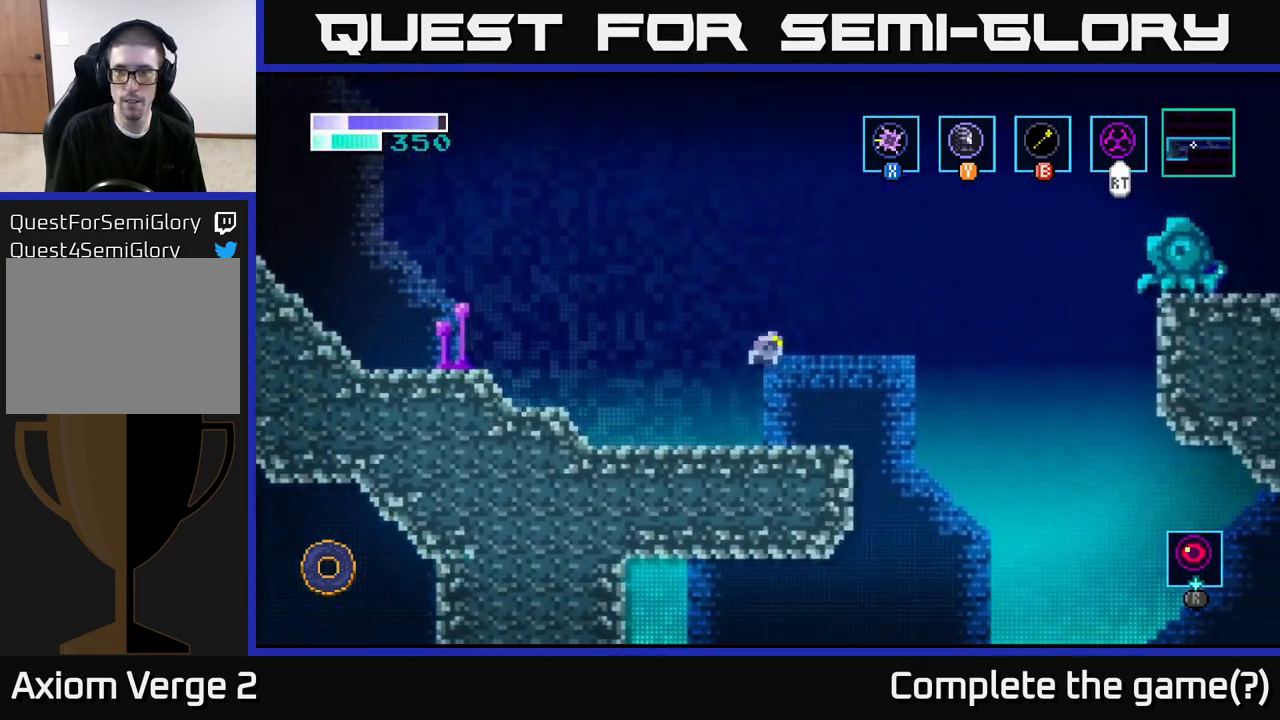
{"buttons": [], "left_stick": "right", "right_stick": "center", "events": []}
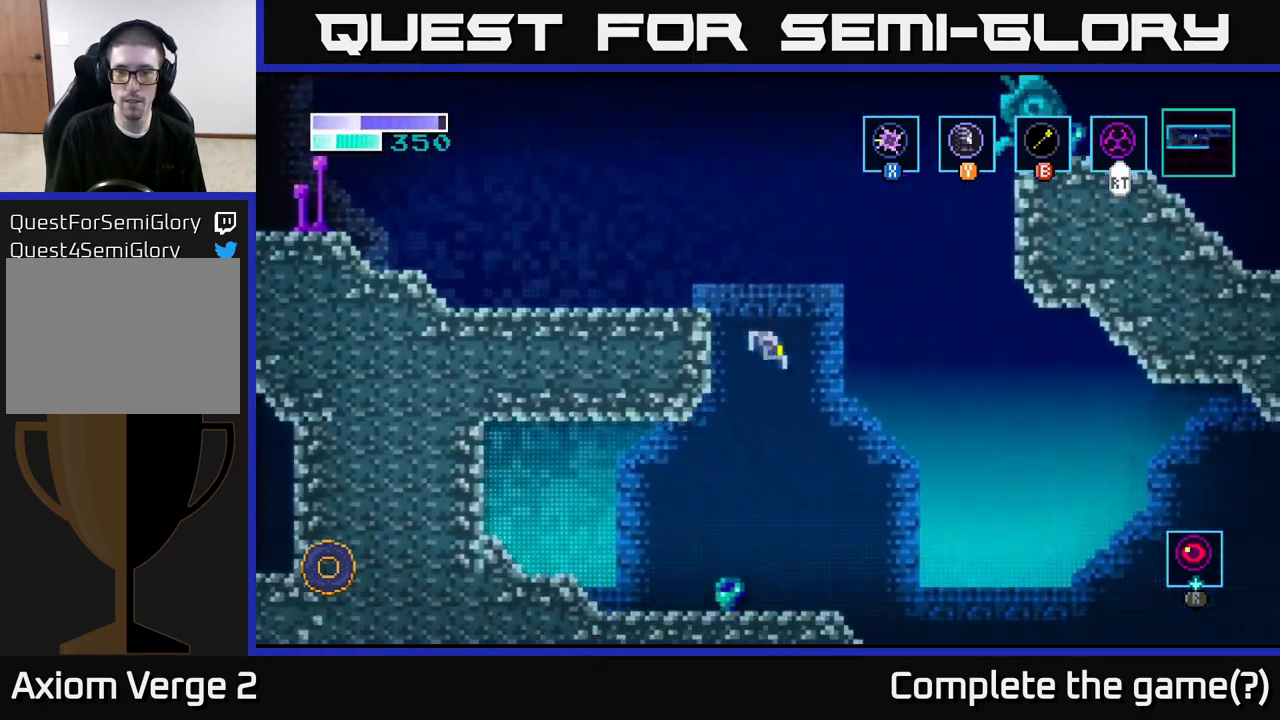
{"buttons": [], "left_stick": "left", "right_stick": "center", "events": [[200, "A", "down"], [450, "A", "up"], [467, "left_stick", "left"]]}
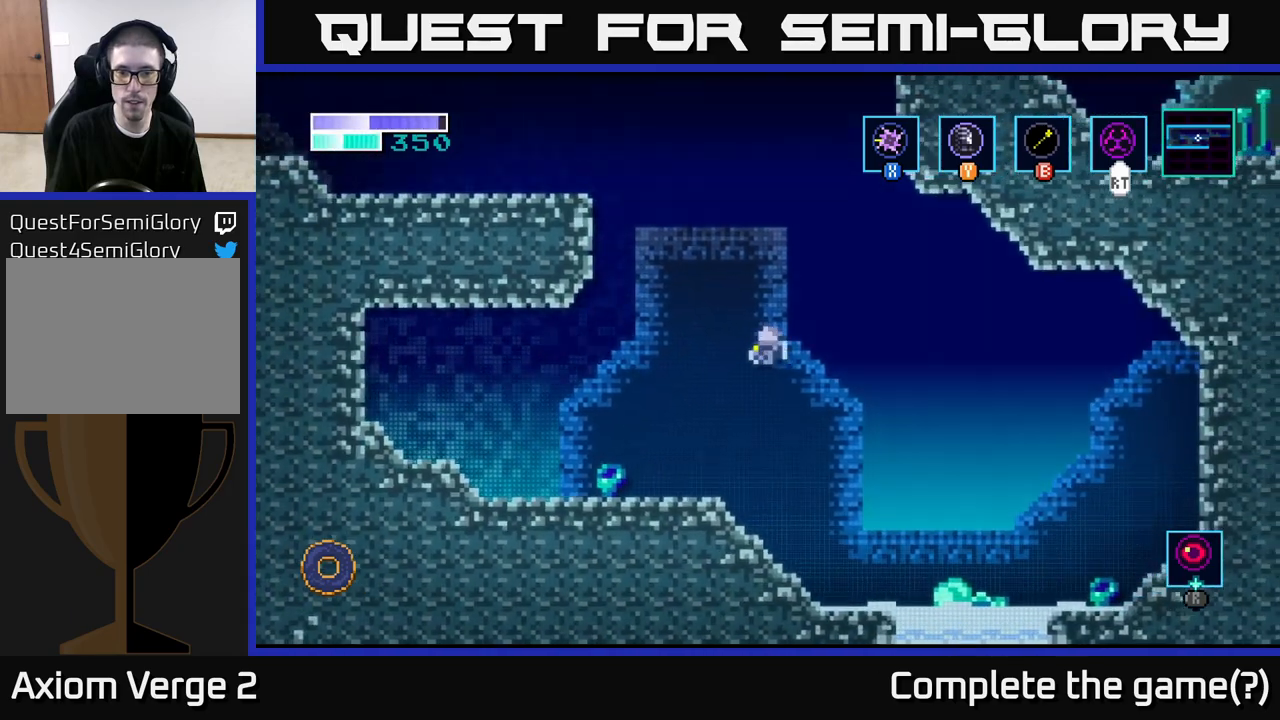
{"buttons": [], "left_stick": "right", "right_stick": "center", "events": [[267, "left_stick", "right"]]}
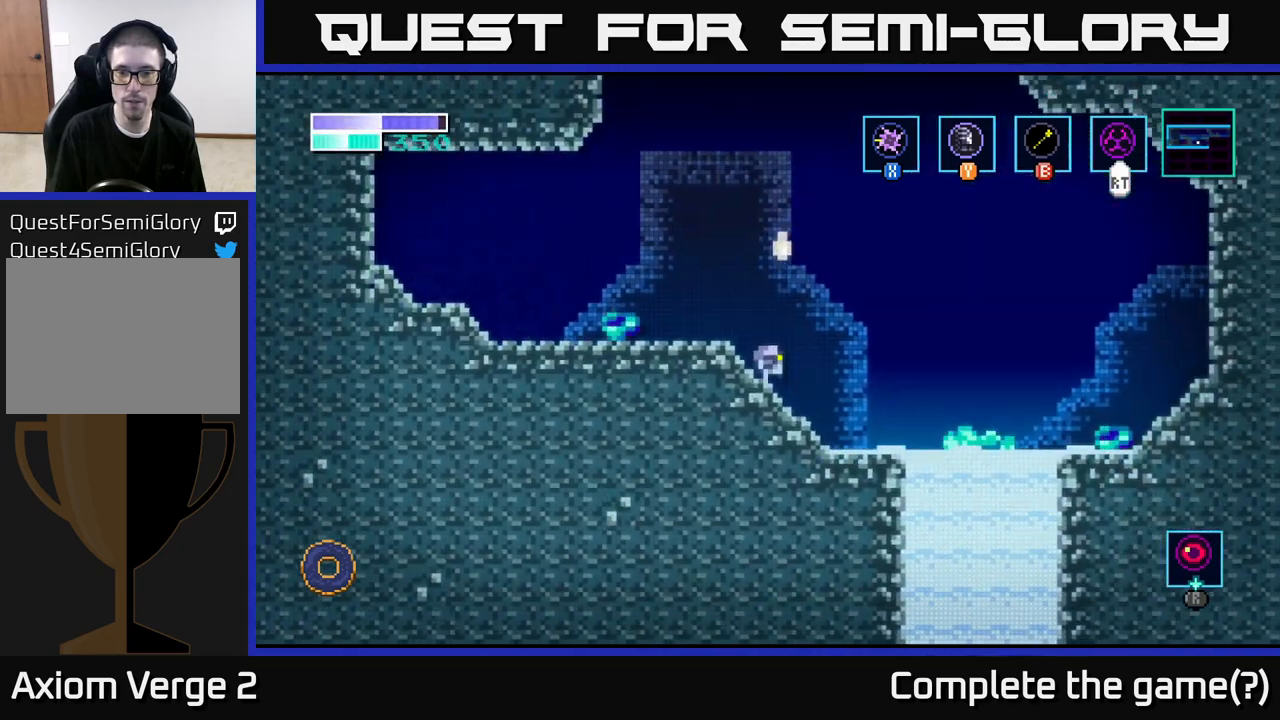
{"buttons": [], "left_stick": "right", "right_stick": "center", "events": []}
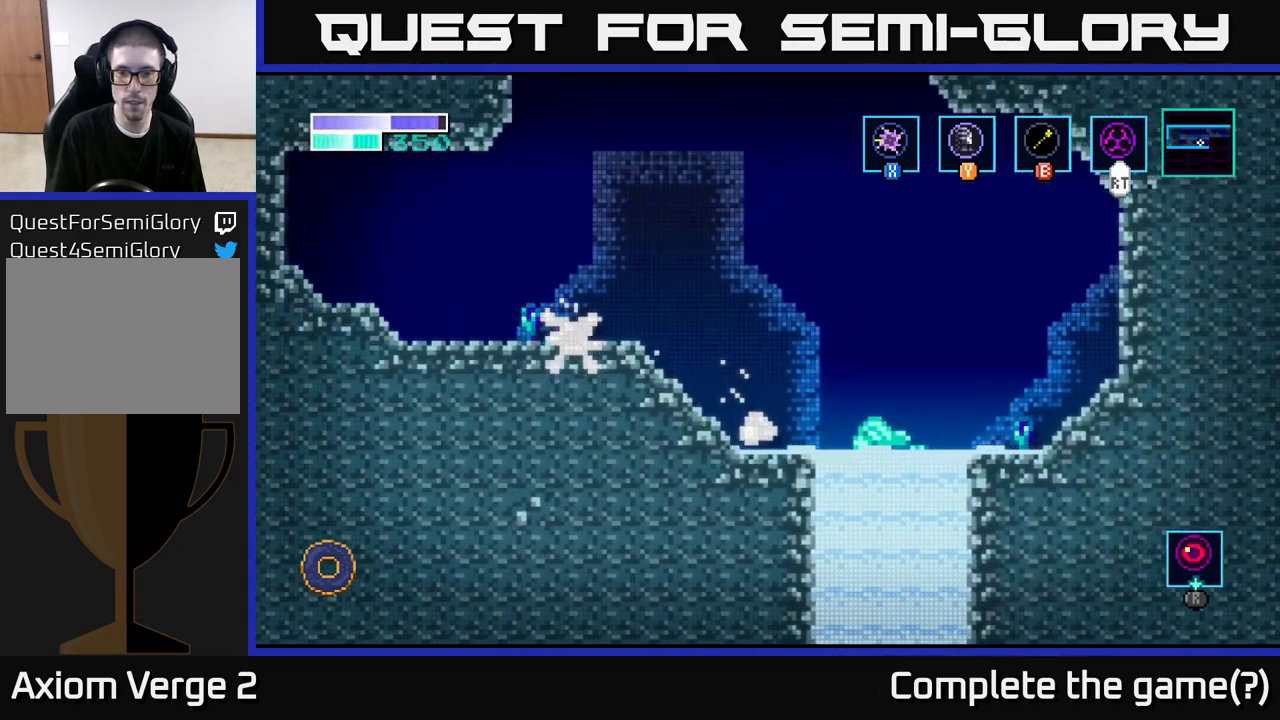
{"buttons": ["X"], "left_stick": "right", "right_stick": "center", "events": [[150, "X", "down"], [300, "X", "up"], [467, "X", "down"]]}
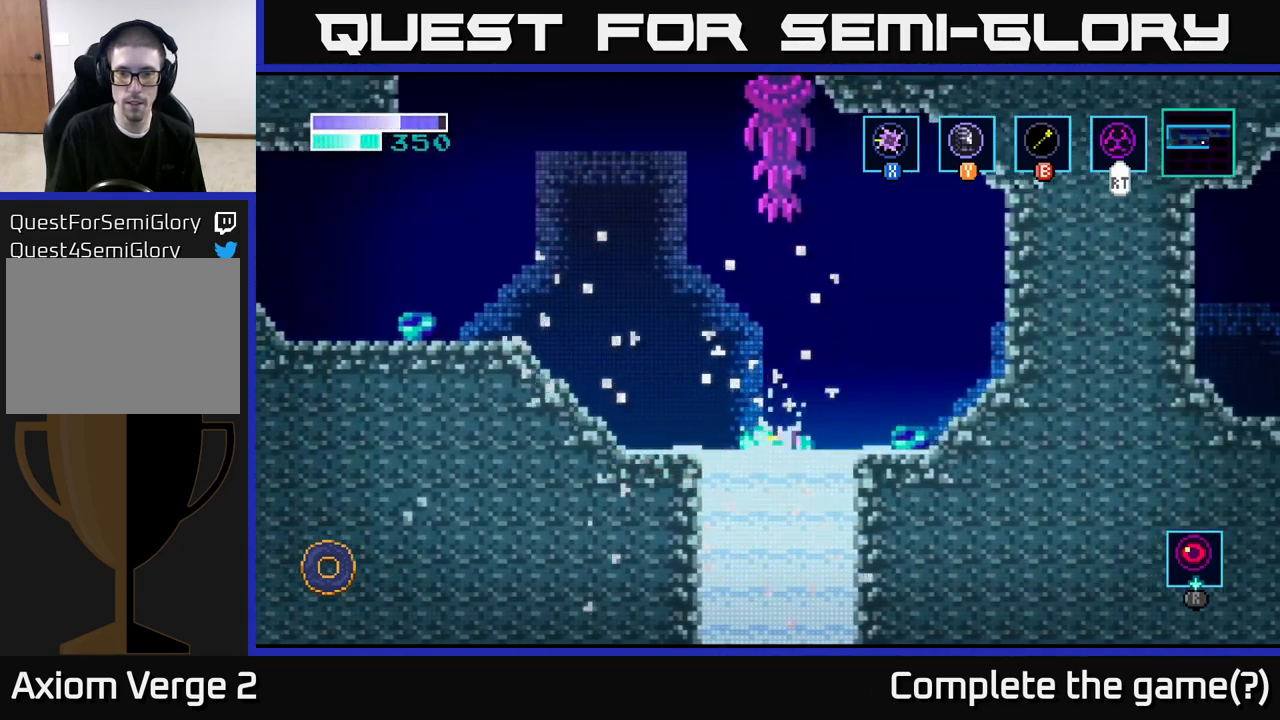
{"buttons": [], "left_stick": "right", "right_stick": "center", "events": [[133, "X", "up"], [167, "left_stick", "center"], [233, "X", "down"], [317, "left_stick", "right"], [383, "X", "up"]]}
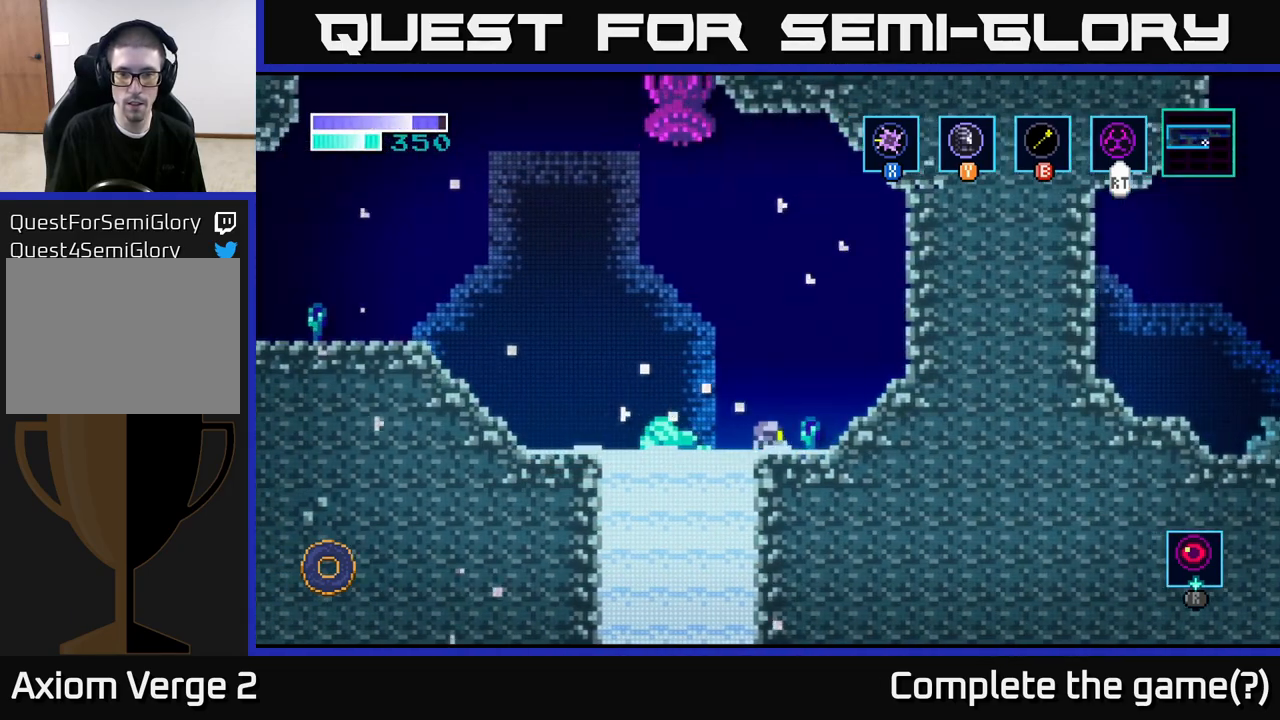
{"buttons": [], "left_stick": "left", "right_stick": "center", "events": [[33, "X", "down"], [167, "X", "up"], [433, "left_stick", "left"]]}
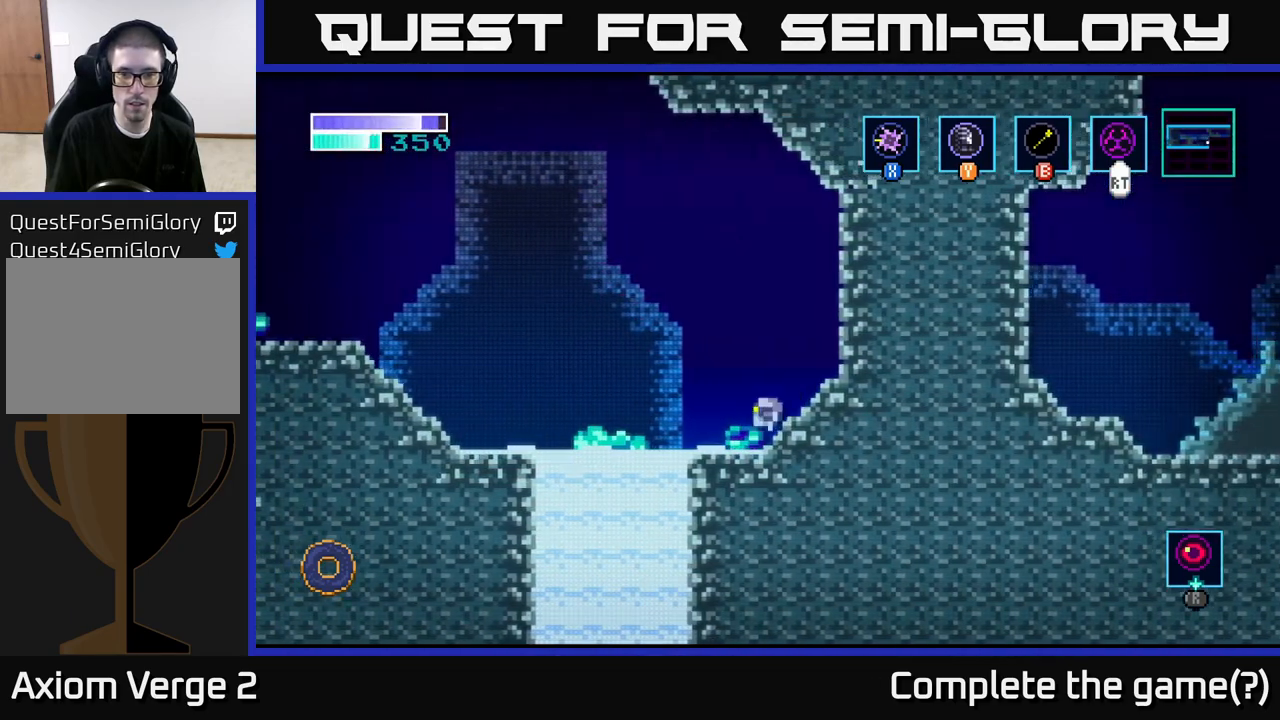
{"buttons": ["A"], "left_stick": "left", "right_stick": "center", "events": [[50, "X", "down"], [217, "X", "up"], [333, "X", "down"], [450, "A", "down"], [467, "X", "up"]]}
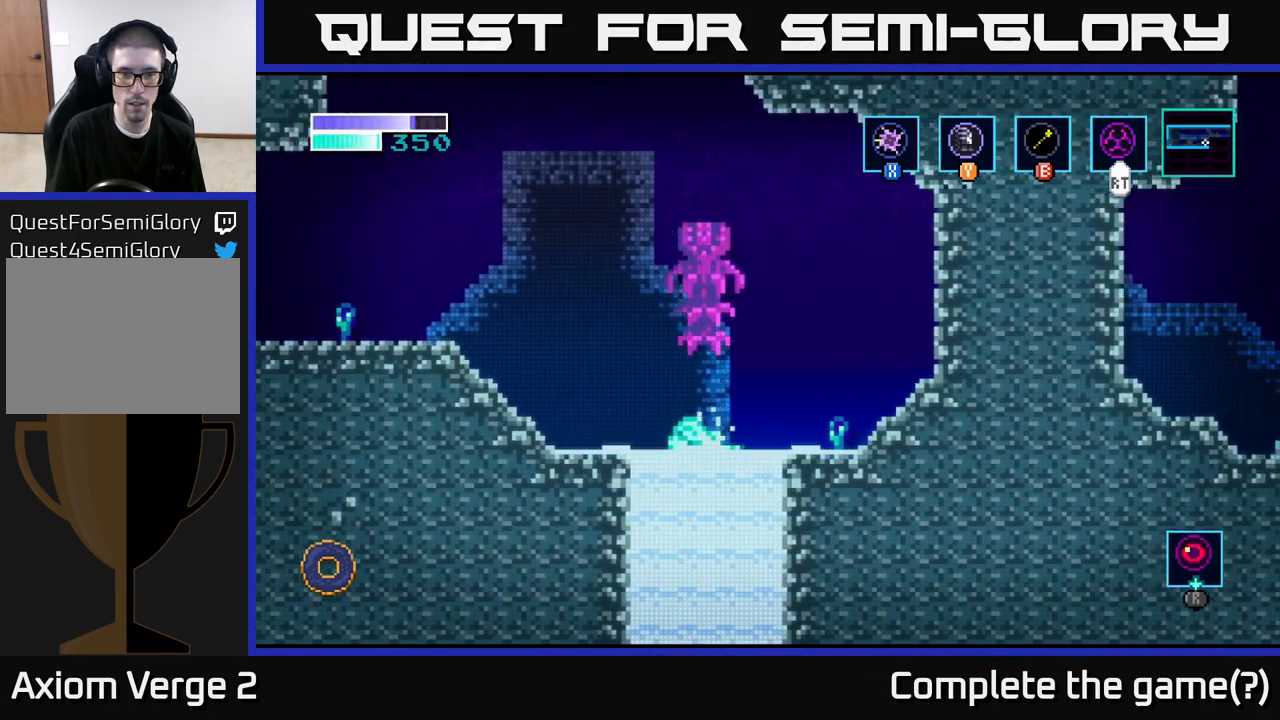
{"buttons": [], "left_stick": "left", "right_stick": "center", "events": [[433, "A", "up"]]}
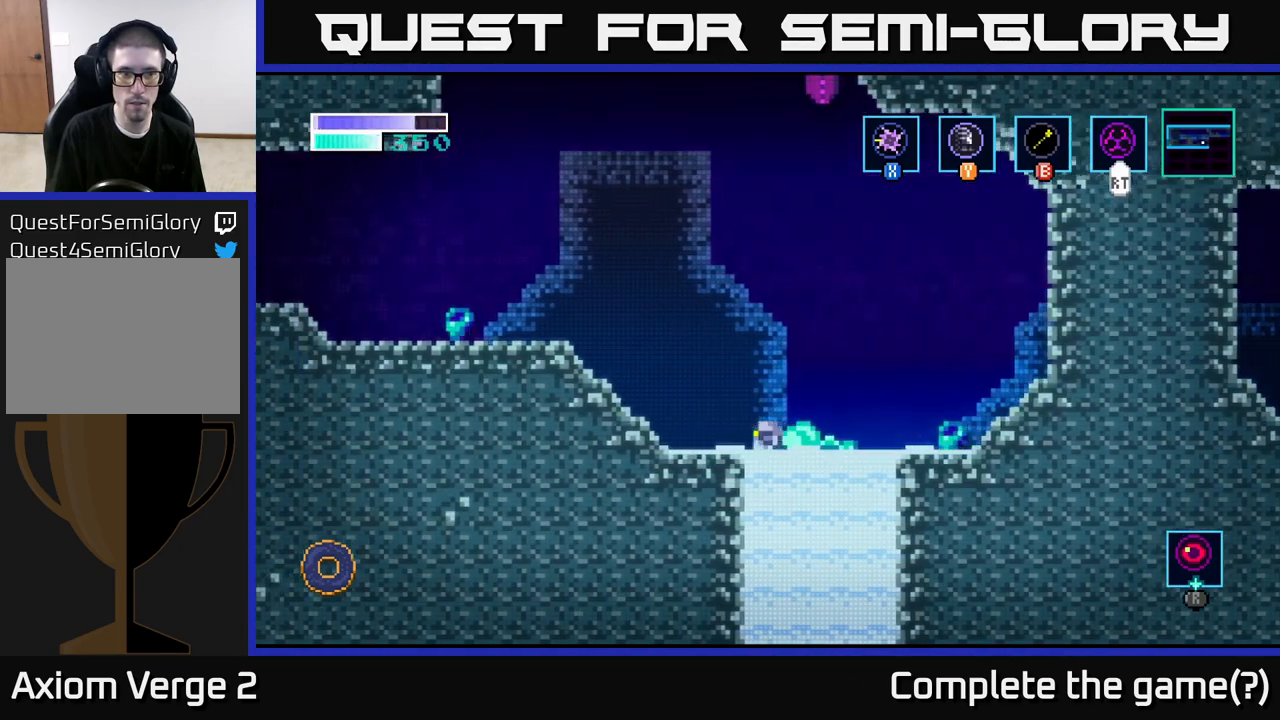
{"buttons": ["A"], "left_stick": "left", "right_stick": "center", "events": [[50, "A", "down"]]}
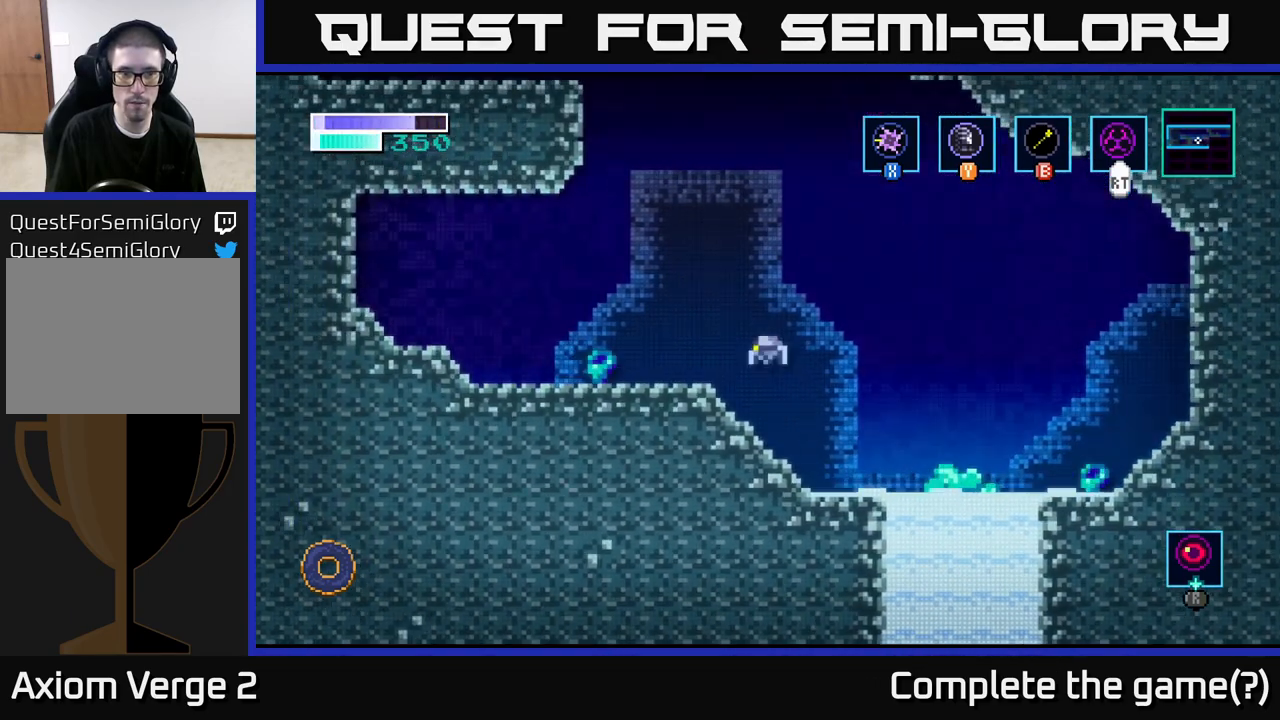
{"buttons": ["A"], "left_stick": "center", "right_stick": "center", "events": [[83, "A", "up"], [400, "left_stick", "center"], [450, "A", "down"]]}
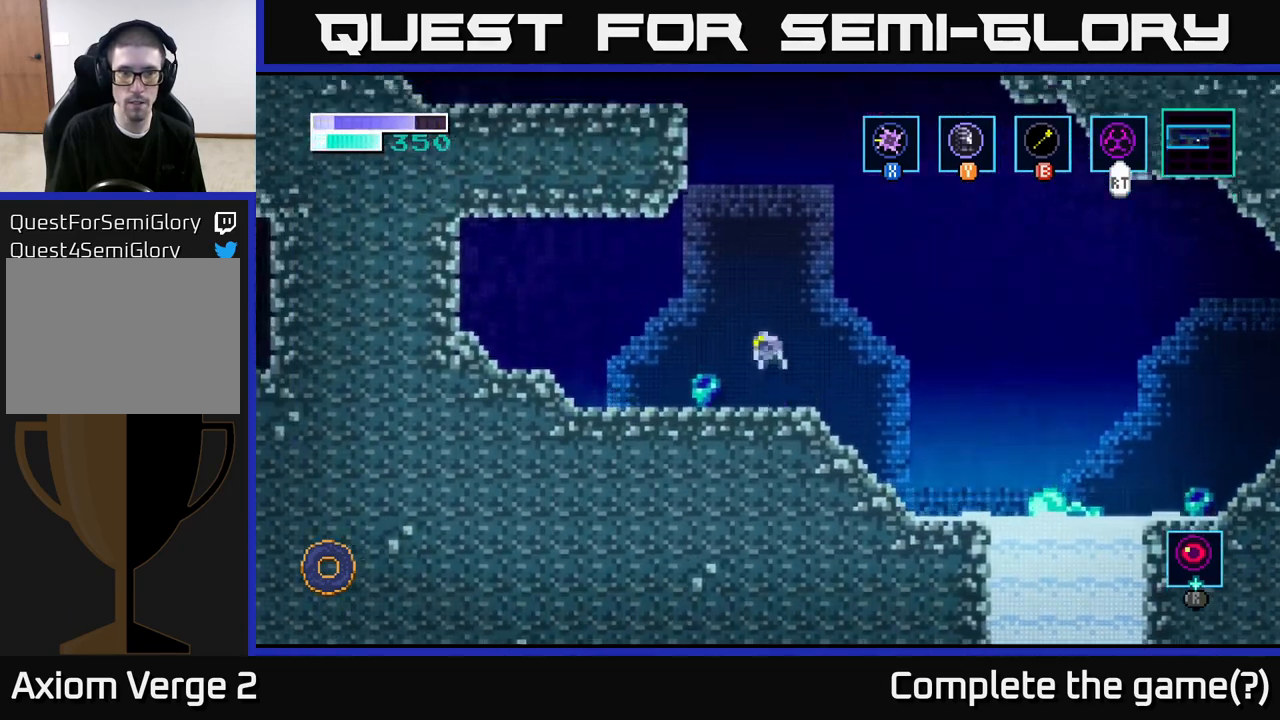
{"buttons": [], "left_stick": "up-left", "right_stick": "center", "events": [[267, "left_stick", "up-left"], [317, "A", "up"], [317, "B", "down"], [433, "B", "up"]]}
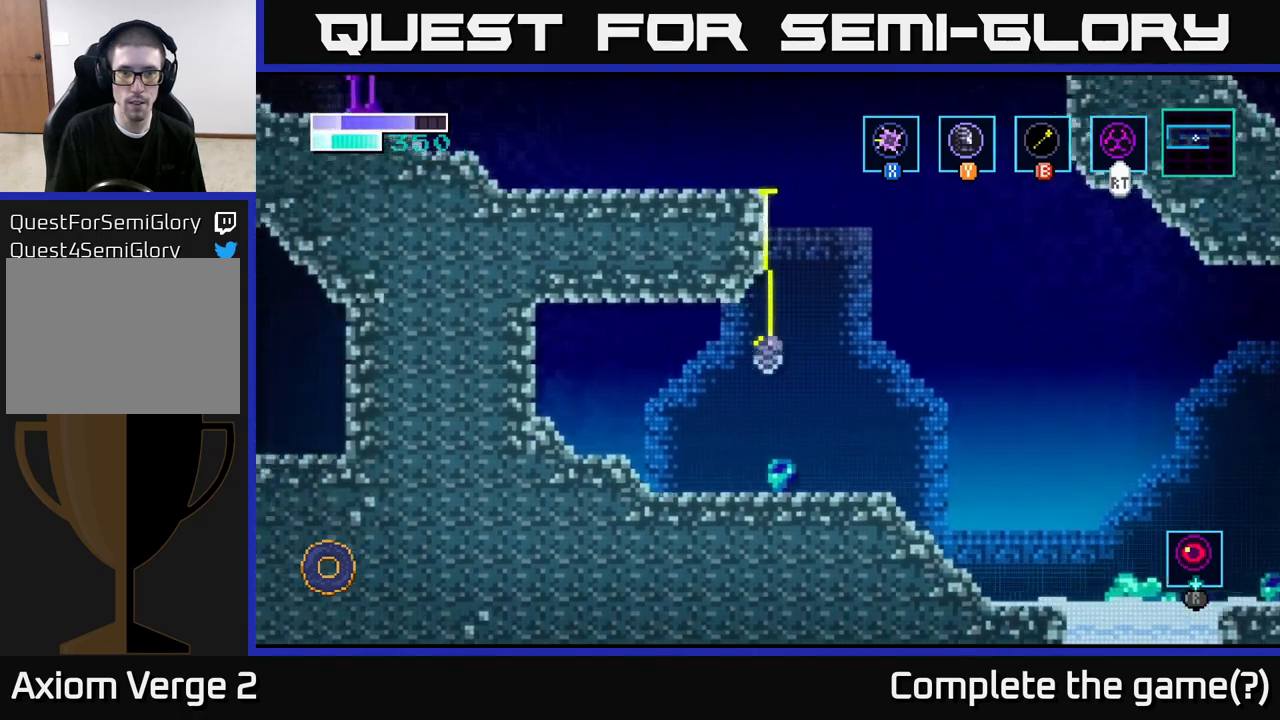
{"buttons": [], "left_stick": "left", "right_stick": "center", "events": [[133, "left_stick", "up"], [350, "left_stick", "left"]]}
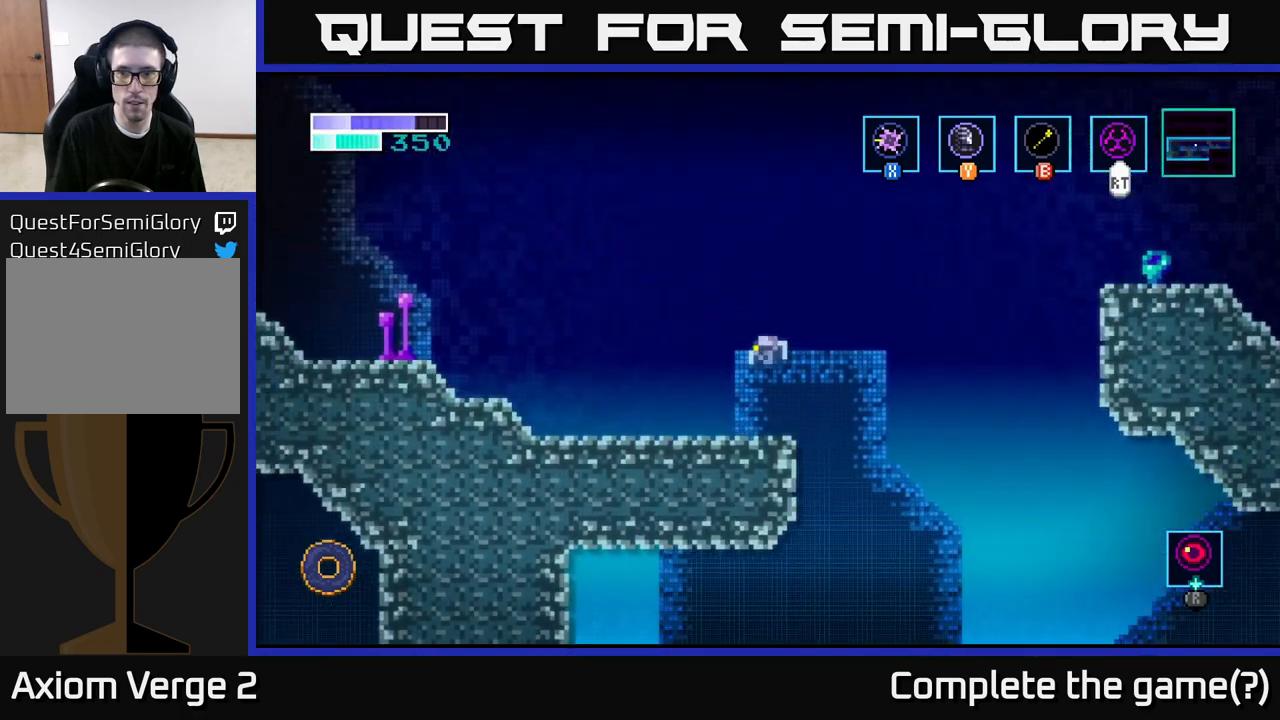
{"buttons": ["A"], "left_stick": "right", "right_stick": "center", "events": [[83, "left_stick", "center"], [217, "left_stick", "right"], [467, "A", "down"]]}
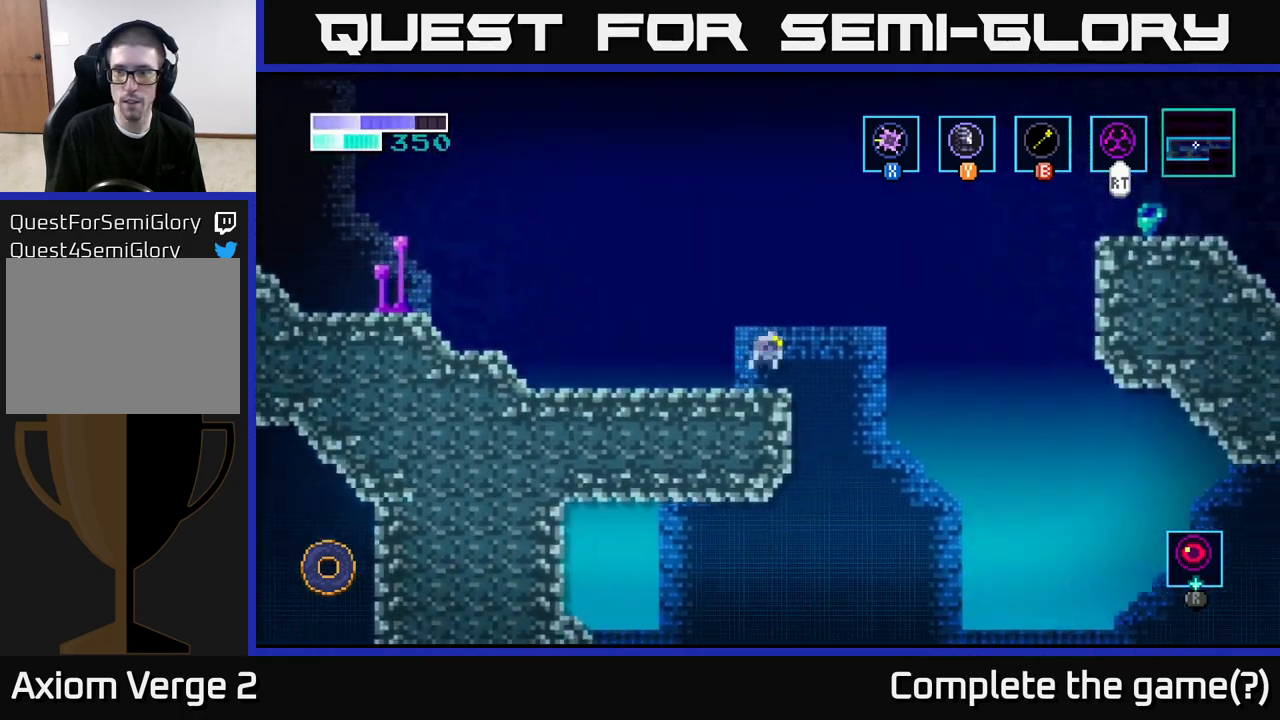
{"buttons": [], "left_stick": "up-right", "right_stick": "center", "events": [[250, "A", "up"], [283, "left_stick", "up-right"]]}
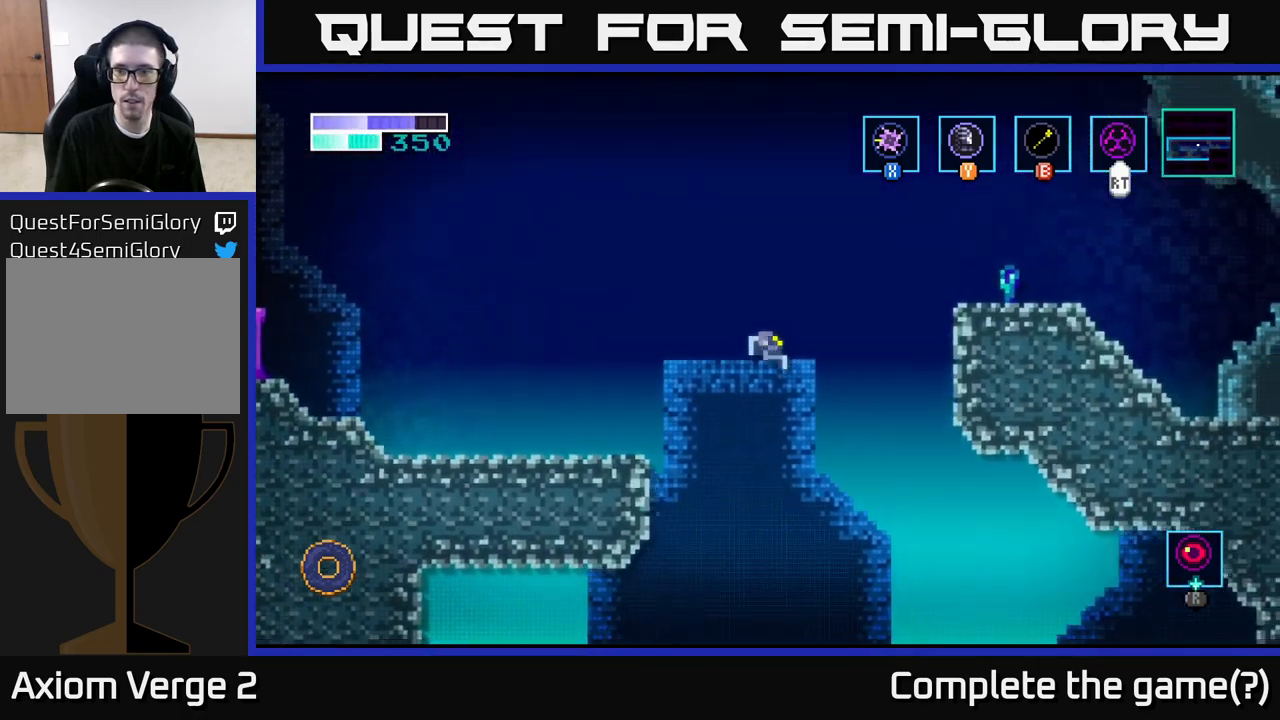
{"buttons": [], "left_stick": "right", "right_stick": "center", "events": [[17, "B", "down"], [133, "B", "up"], [467, "left_stick", "right"]]}